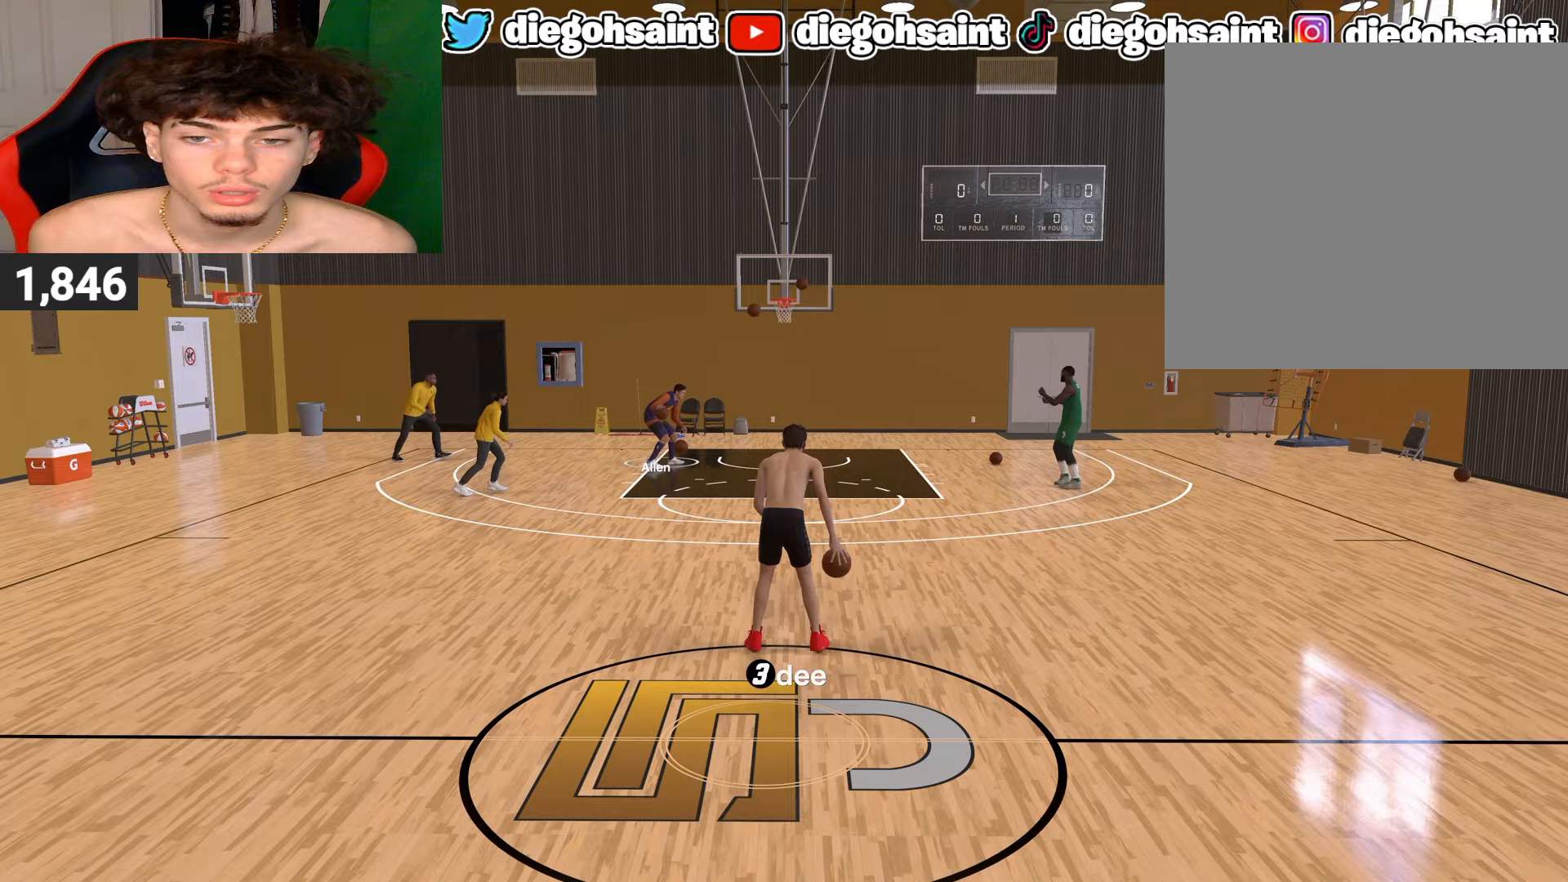
Gameplay with a controller (PlayStation layout); each line is a JSON object with the inputs held at the frame after it. "events" lists button and stick changes between this image and that frame as [ms after this image, input, new state], when the widget could be followed in between.
{"buttons": ["R2"], "left_stick": "center", "right_stick": "center", "events": [[367, "right_stick", "down-right"], [417, "right_stick", "center"]]}
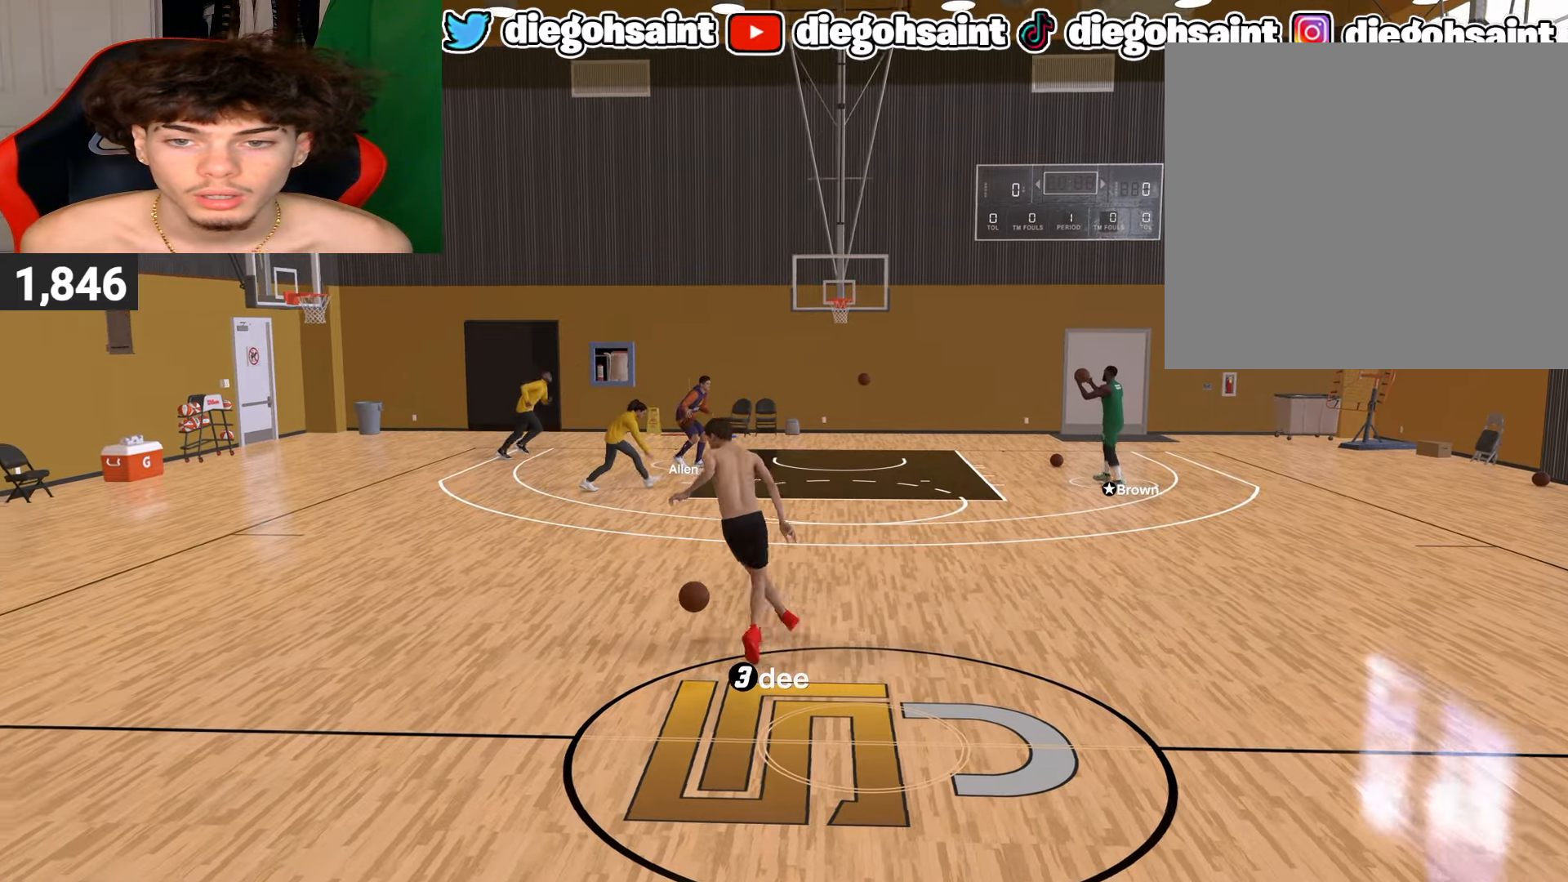
{"buttons": ["R2"], "left_stick": "center", "right_stick": "center", "events": []}
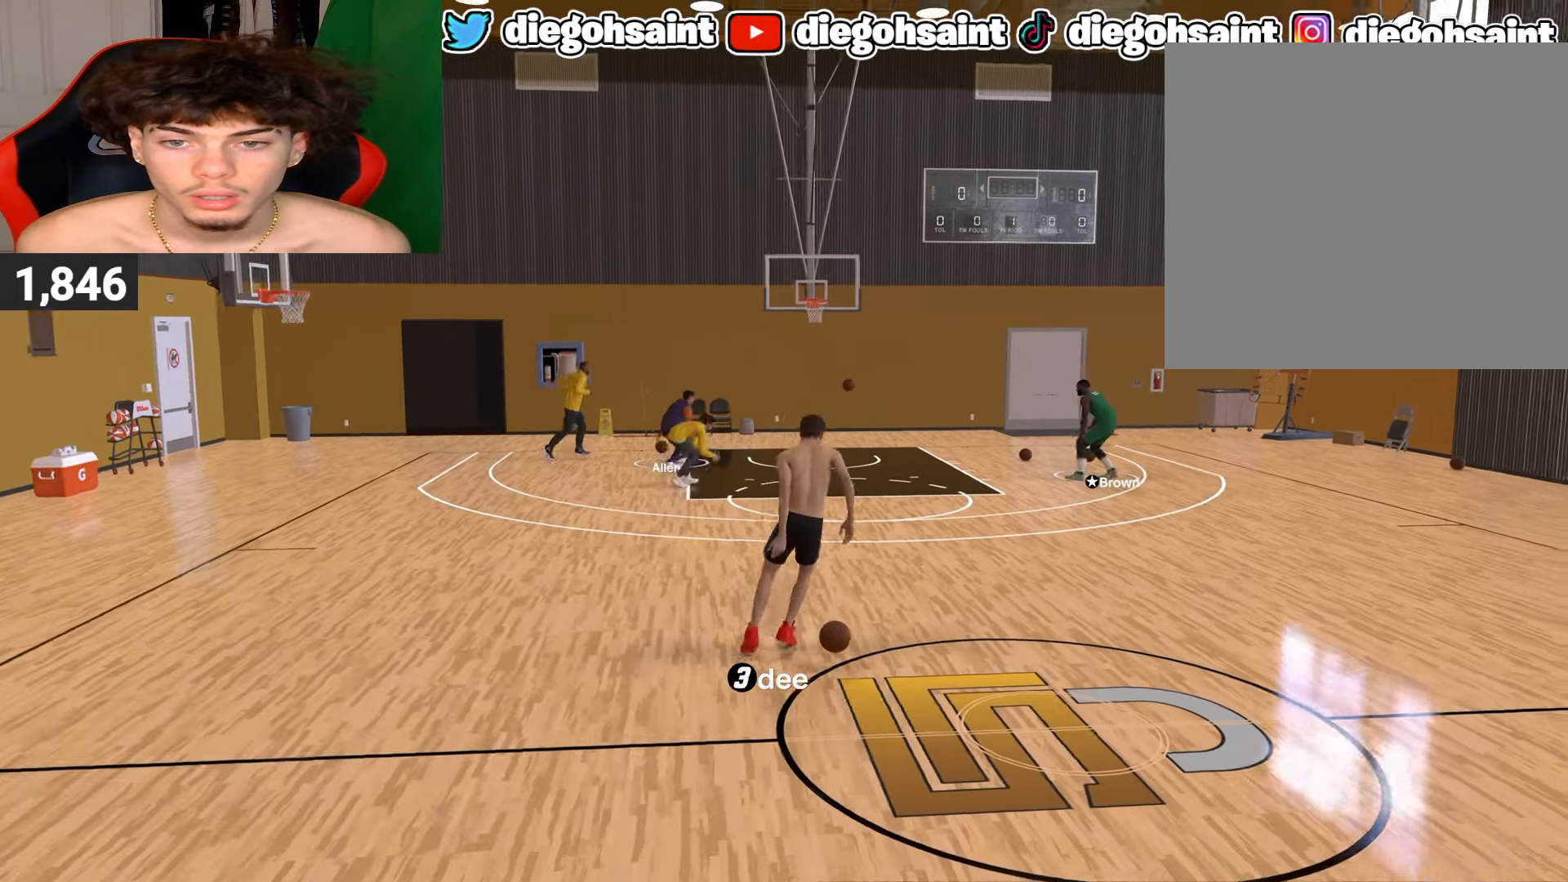
{"buttons": [], "left_stick": "center", "right_stick": "center", "events": [[133, "R2", "up"]]}
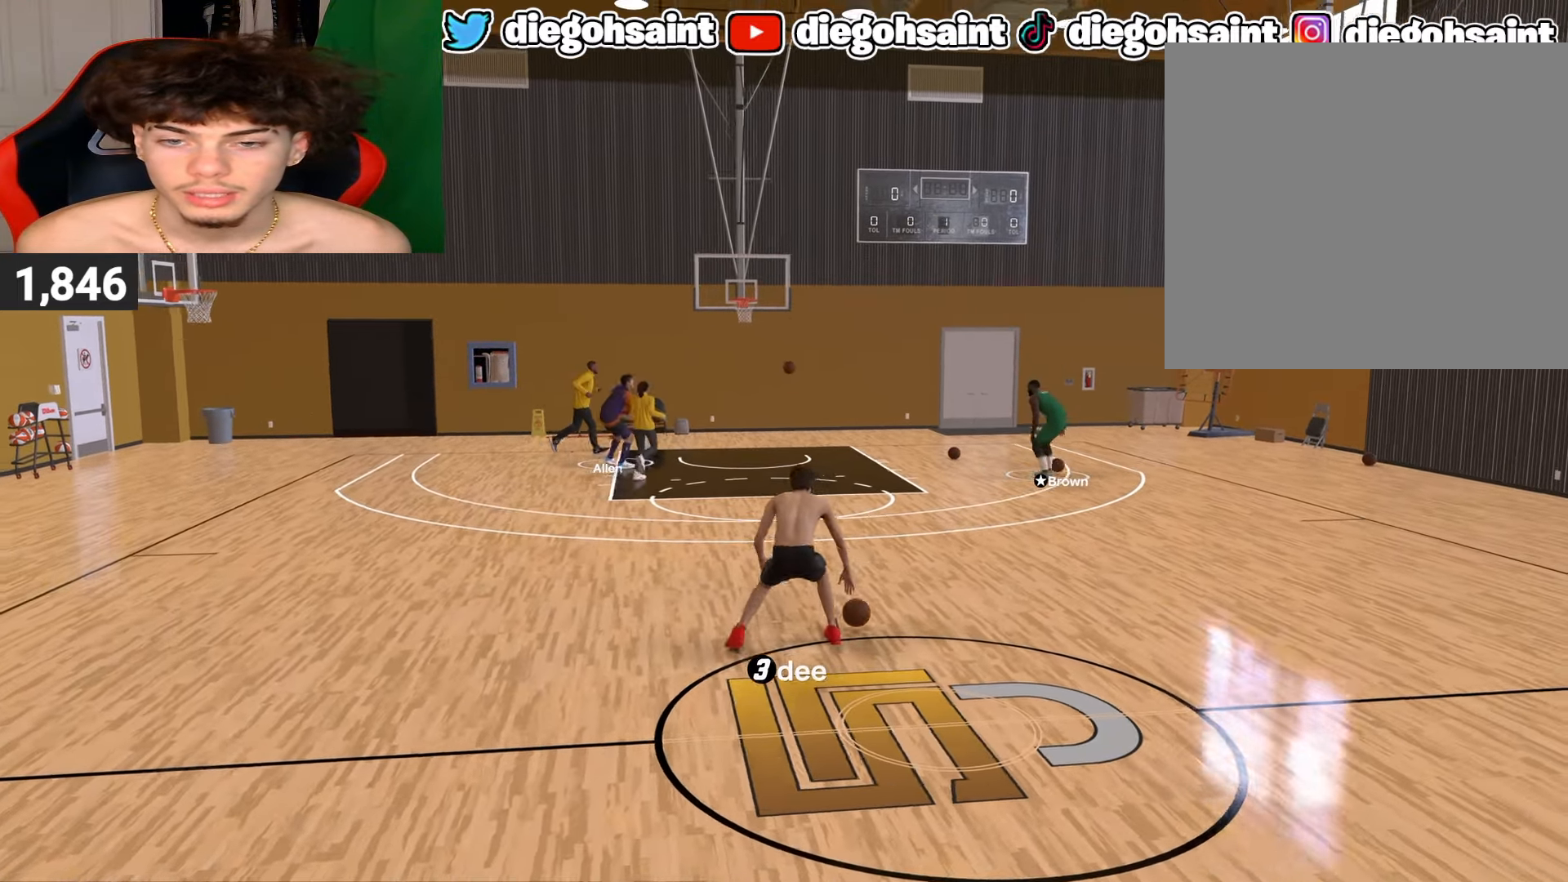
{"buttons": ["R2"], "left_stick": "center", "right_stick": "center", "events": [[50, "R2", "down"], [283, "right_stick", "down"], [350, "right_stick", "center"]]}
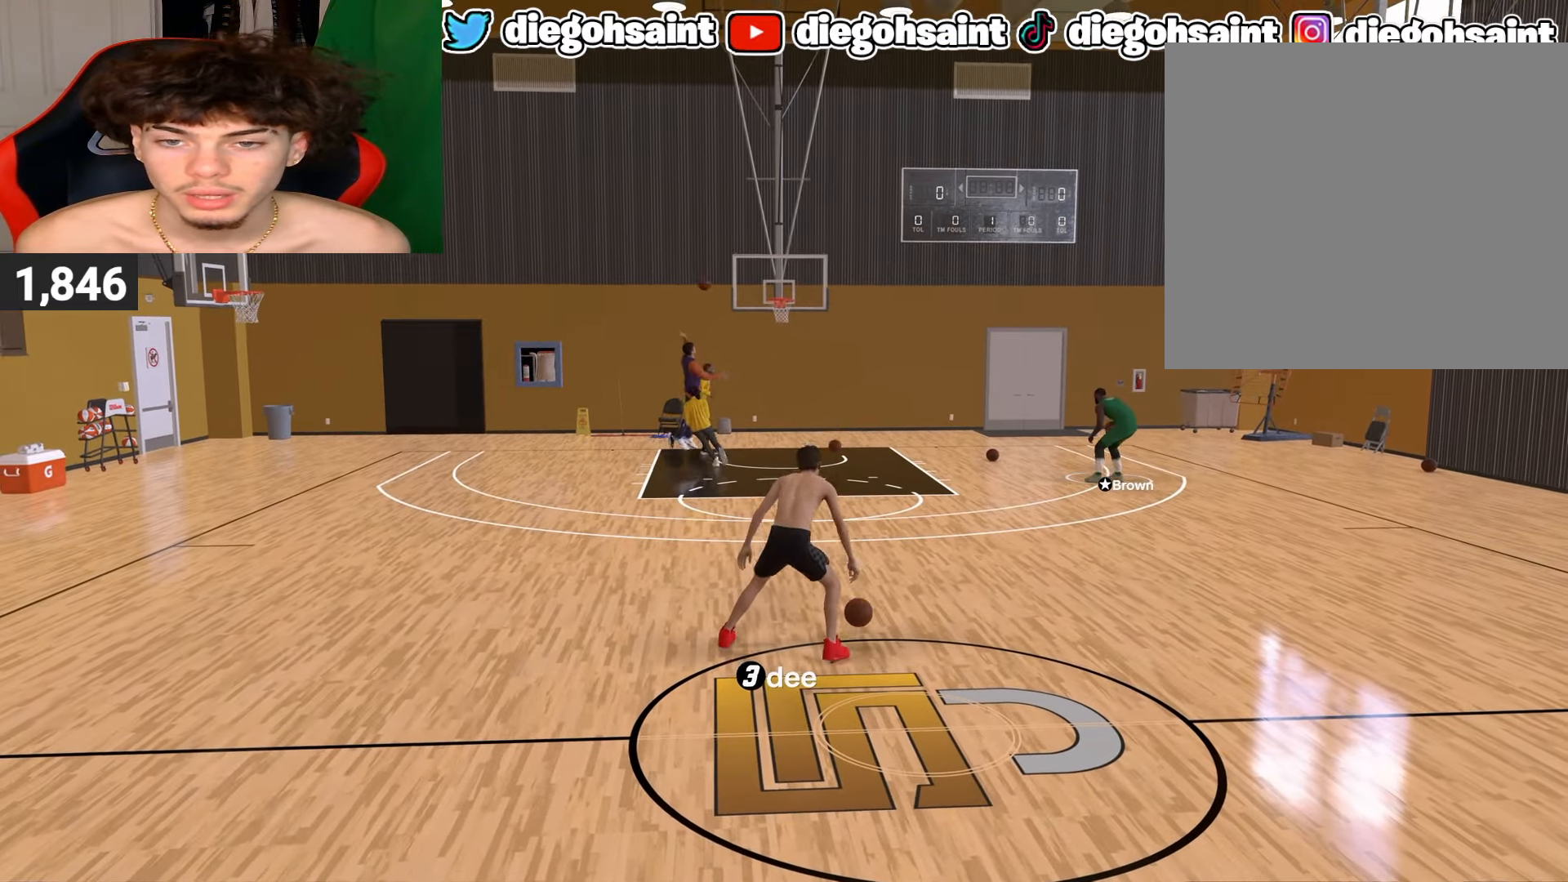
{"buttons": ["R2"], "left_stick": "up-left", "right_stick": "center", "events": [[433, "left_stick", "up-left"]]}
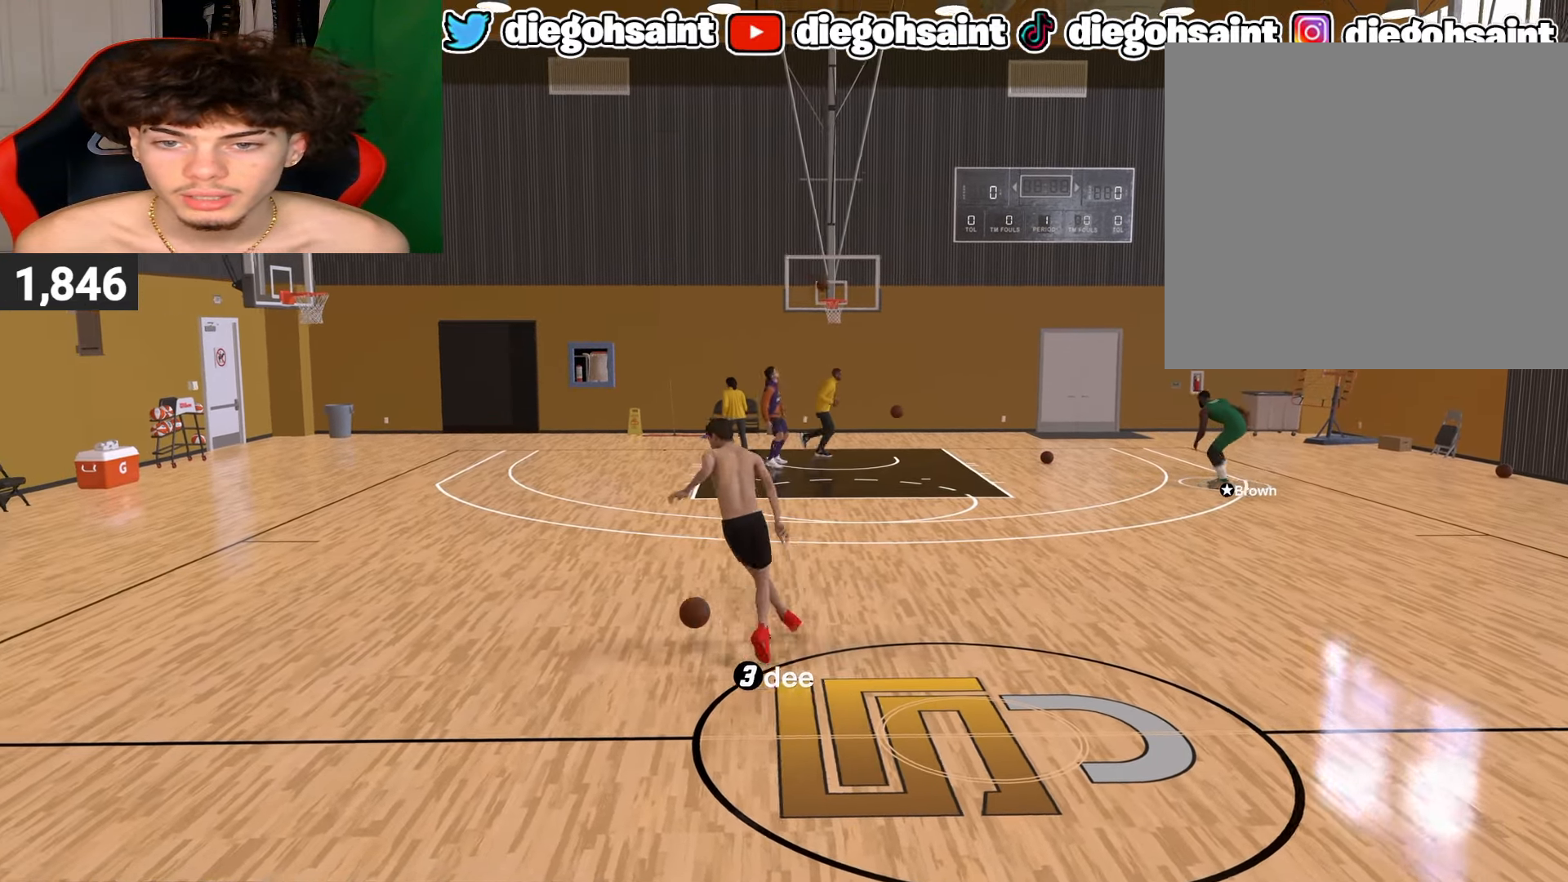
{"buttons": ["R2"], "left_stick": "center", "right_stick": "center", "events": [[33, "left_stick", "center"]]}
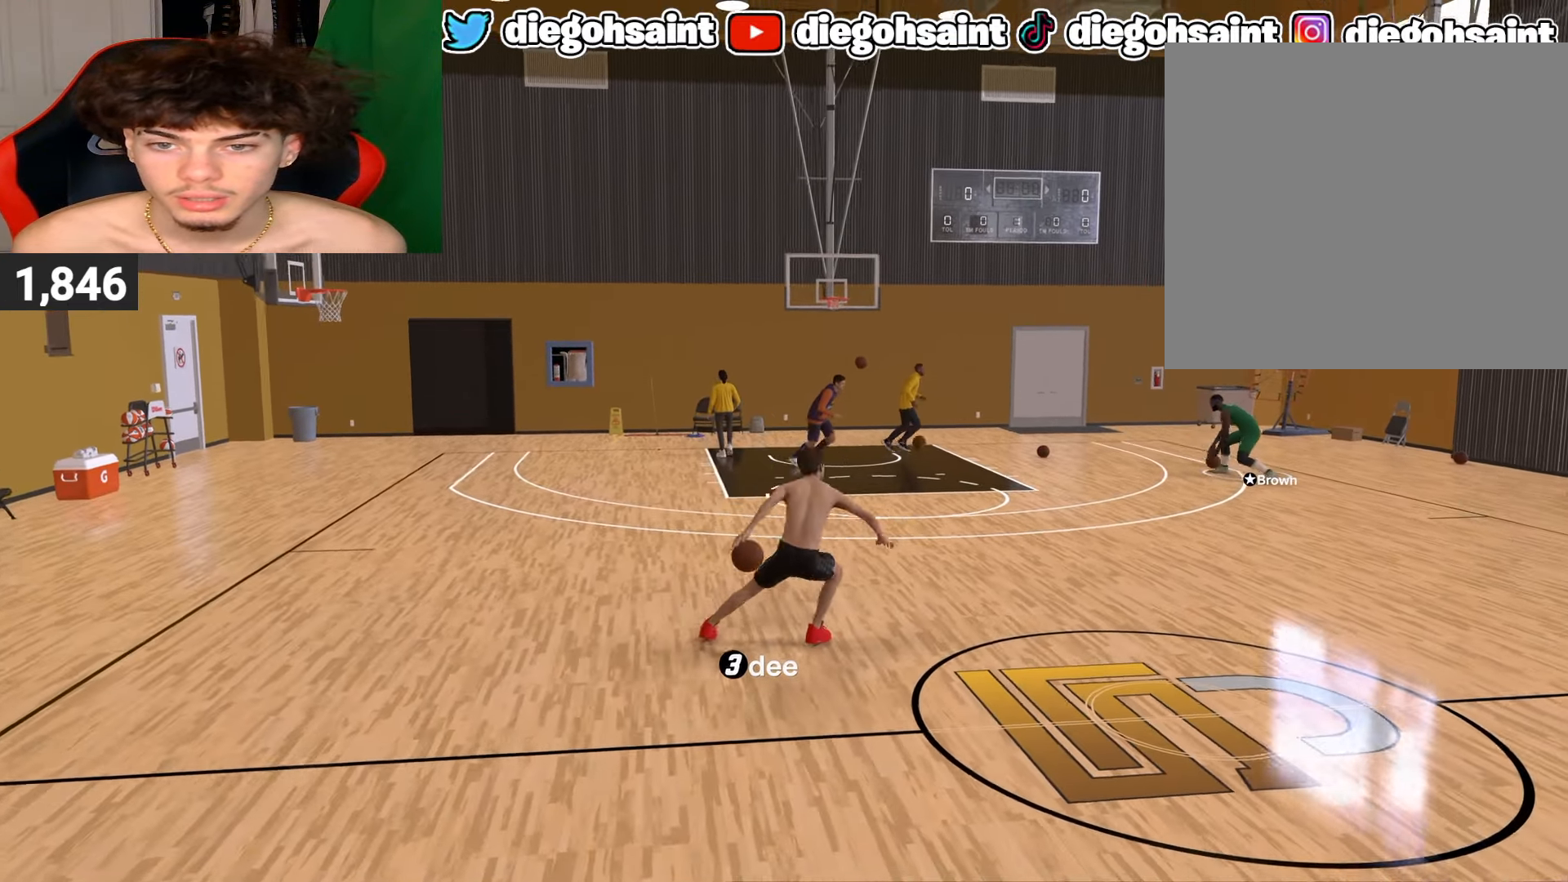
{"buttons": ["R2"], "left_stick": "center", "right_stick": "center", "events": [[217, "left_stick", "up-right"], [300, "left_stick", "center"], [300, "right_stick", "down-left"], [350, "right_stick", "center"]]}
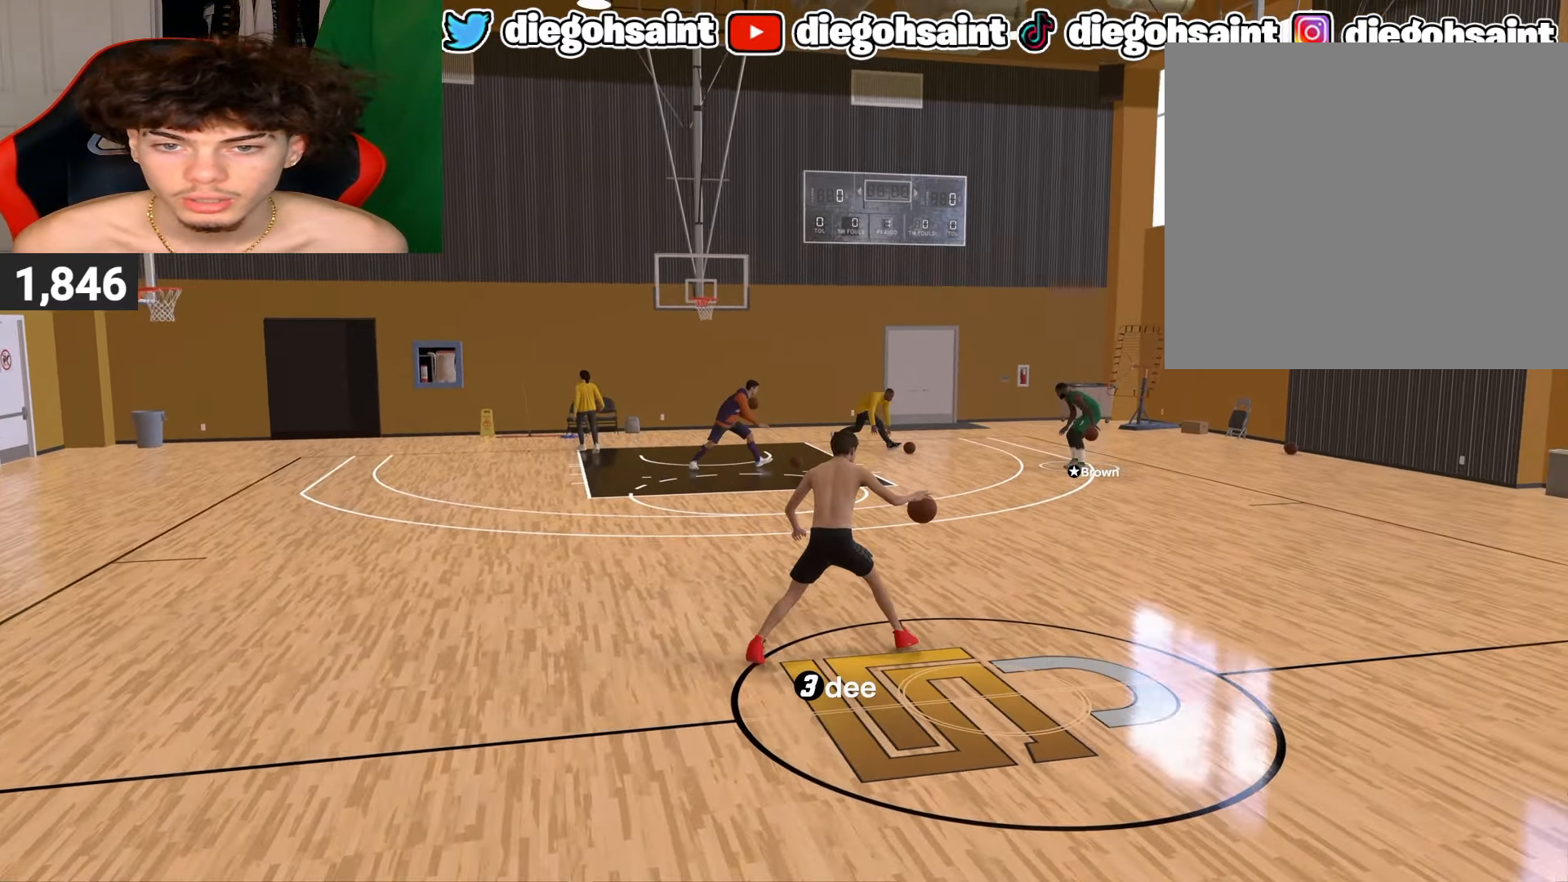
{"buttons": ["R2"], "left_stick": "center", "right_stick": "center", "events": []}
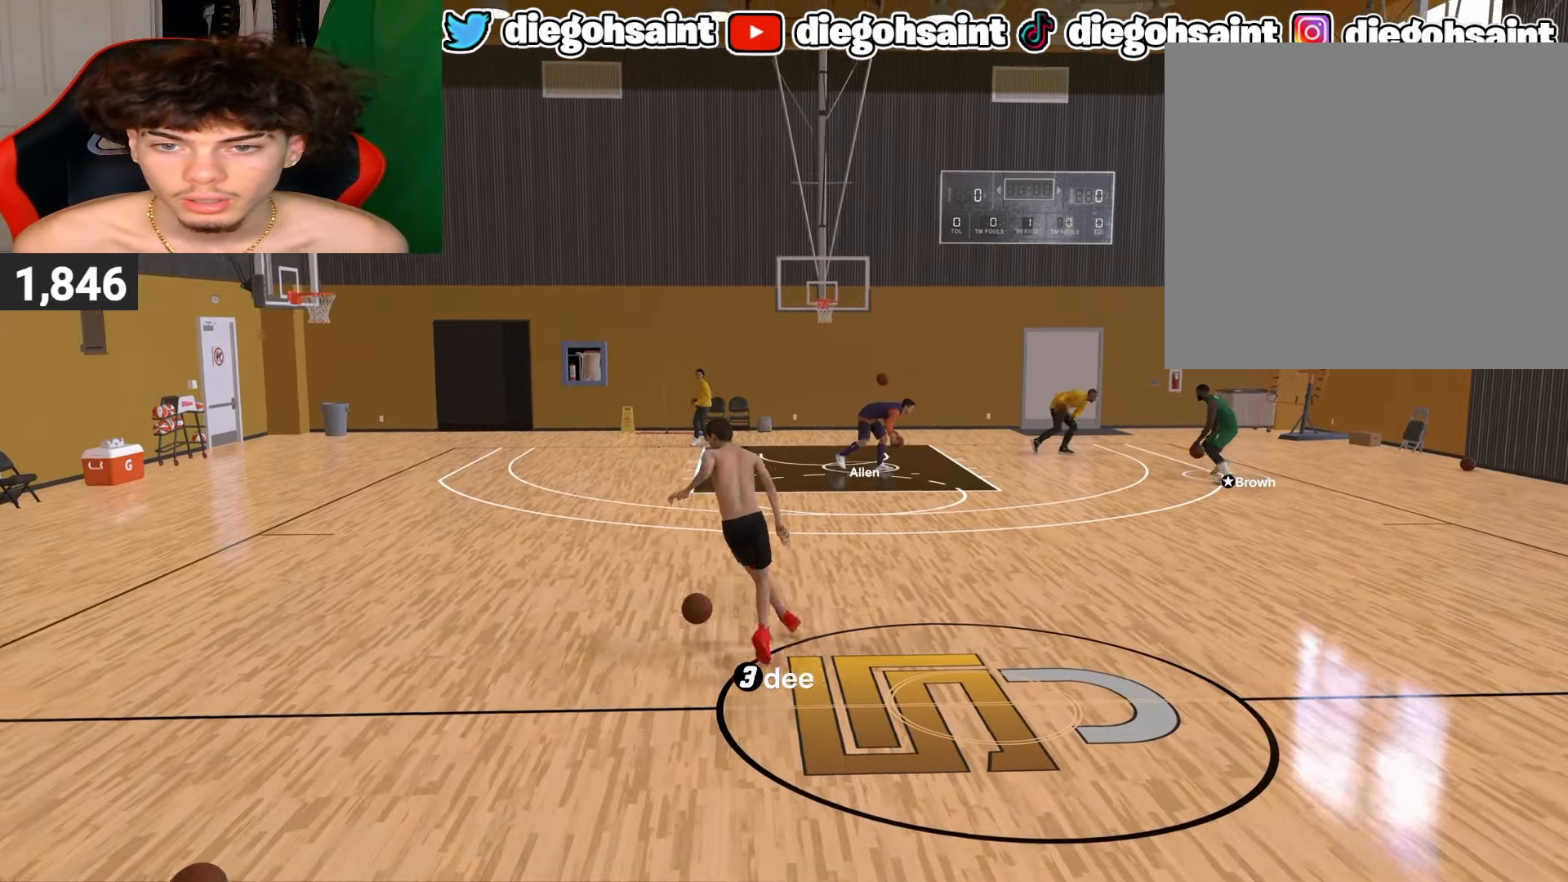
{"buttons": ["R2"], "left_stick": "center", "right_stick": "center", "events": [[50, "left_stick", "up-left"], [117, "right_stick", "down-right"], [150, "left_stick", "center"], [167, "right_stick", "center"]]}
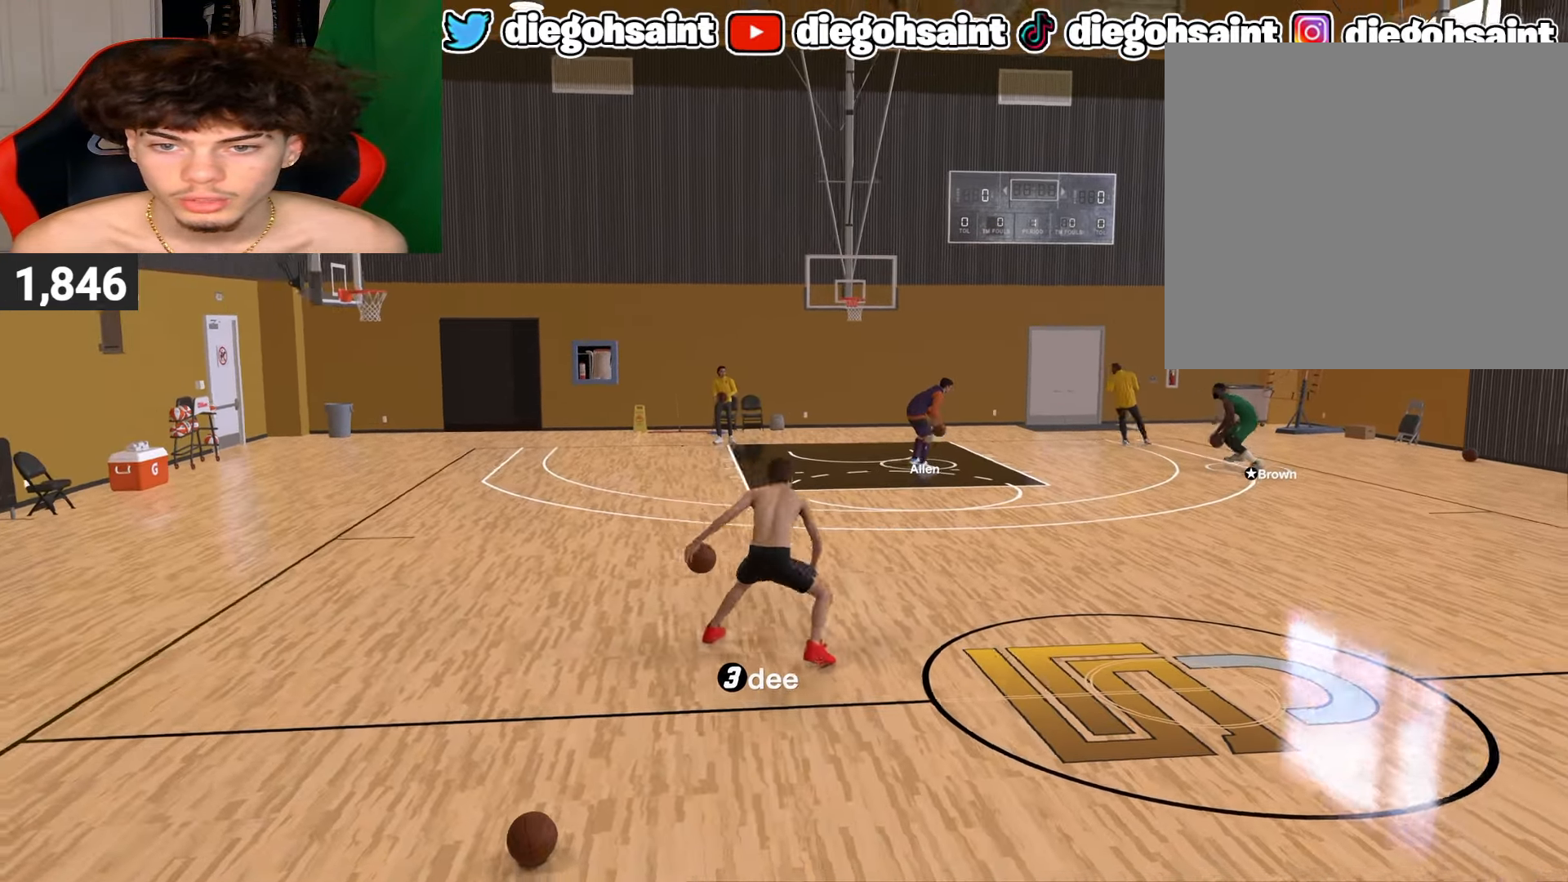
{"buttons": [], "left_stick": "center", "right_stick": "center", "events": [[367, "R2", "up"]]}
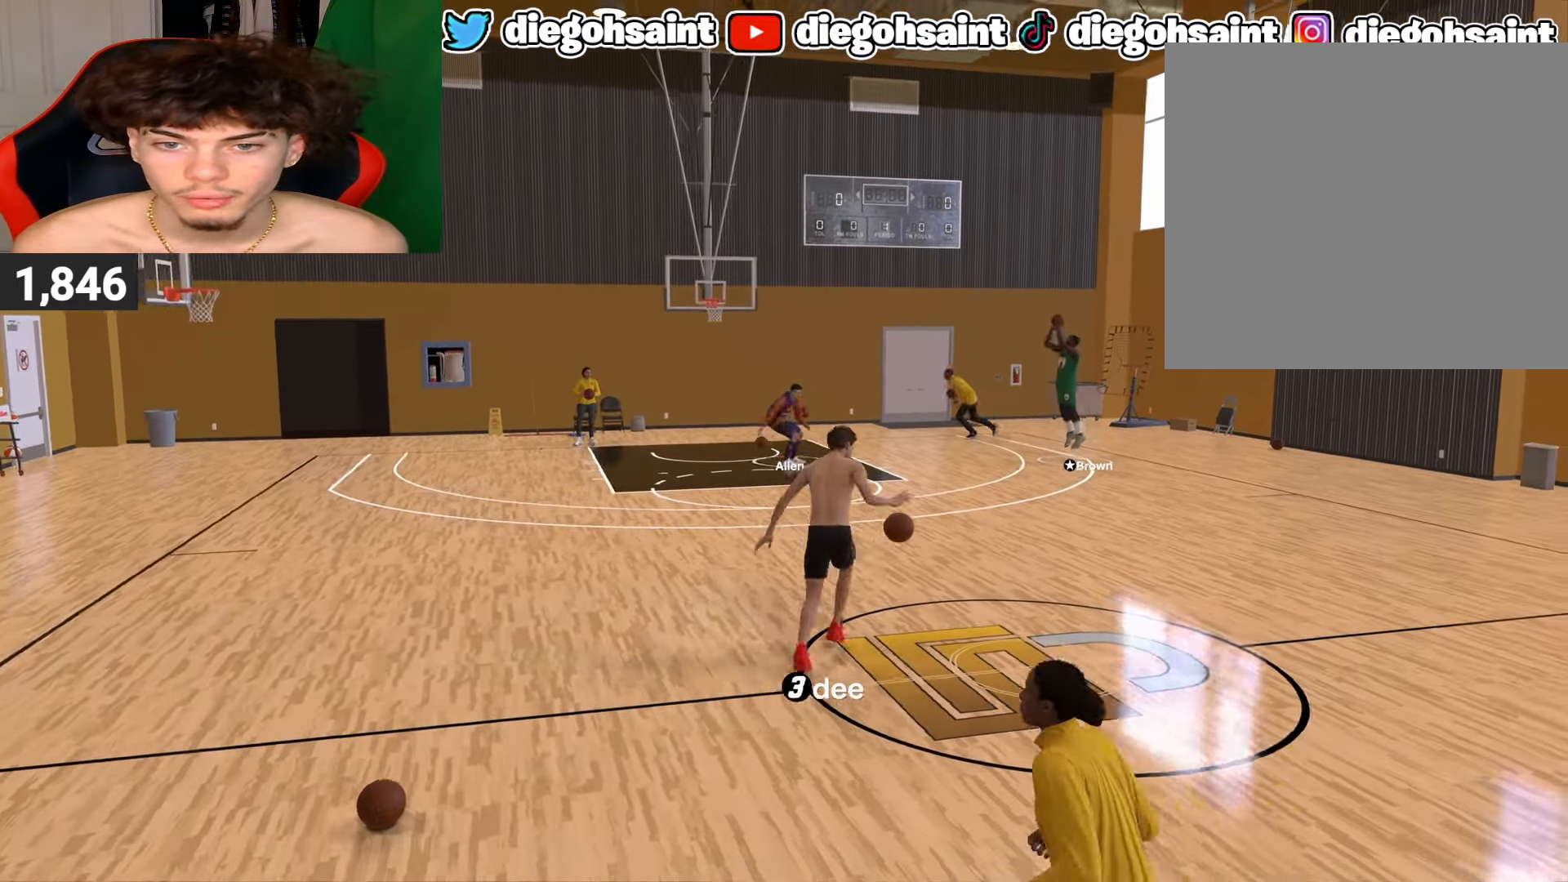
{"buttons": [], "left_stick": "up-right", "right_stick": "center", "events": [[17, "left_stick", "up-right"]]}
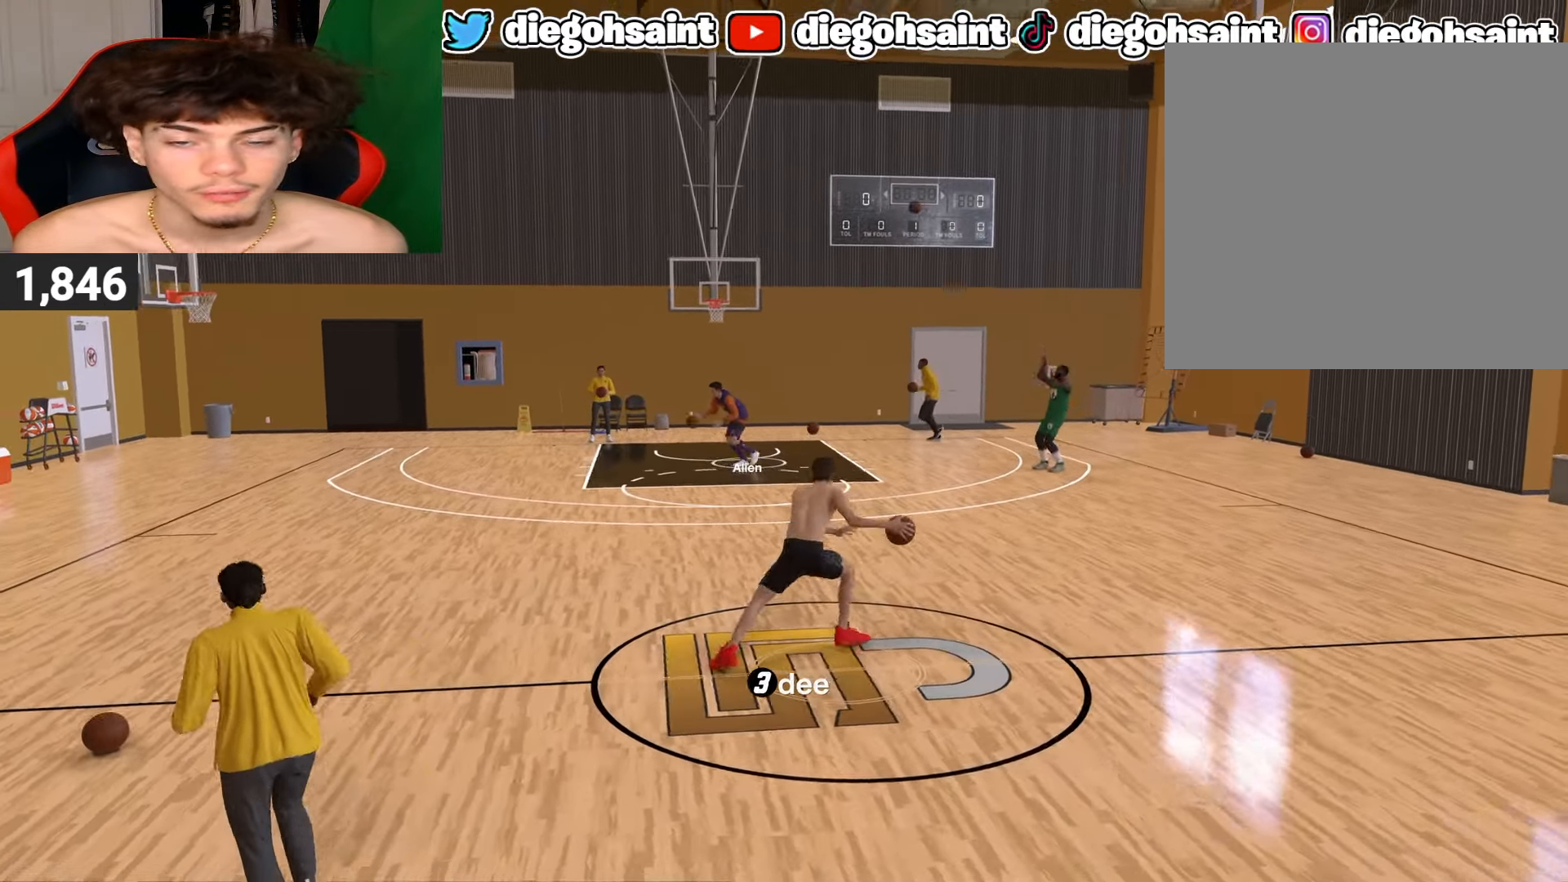
{"buttons": ["R2"], "left_stick": "center", "right_stick": "center", "events": [[50, "left_stick", "center"], [400, "R2", "down"]]}
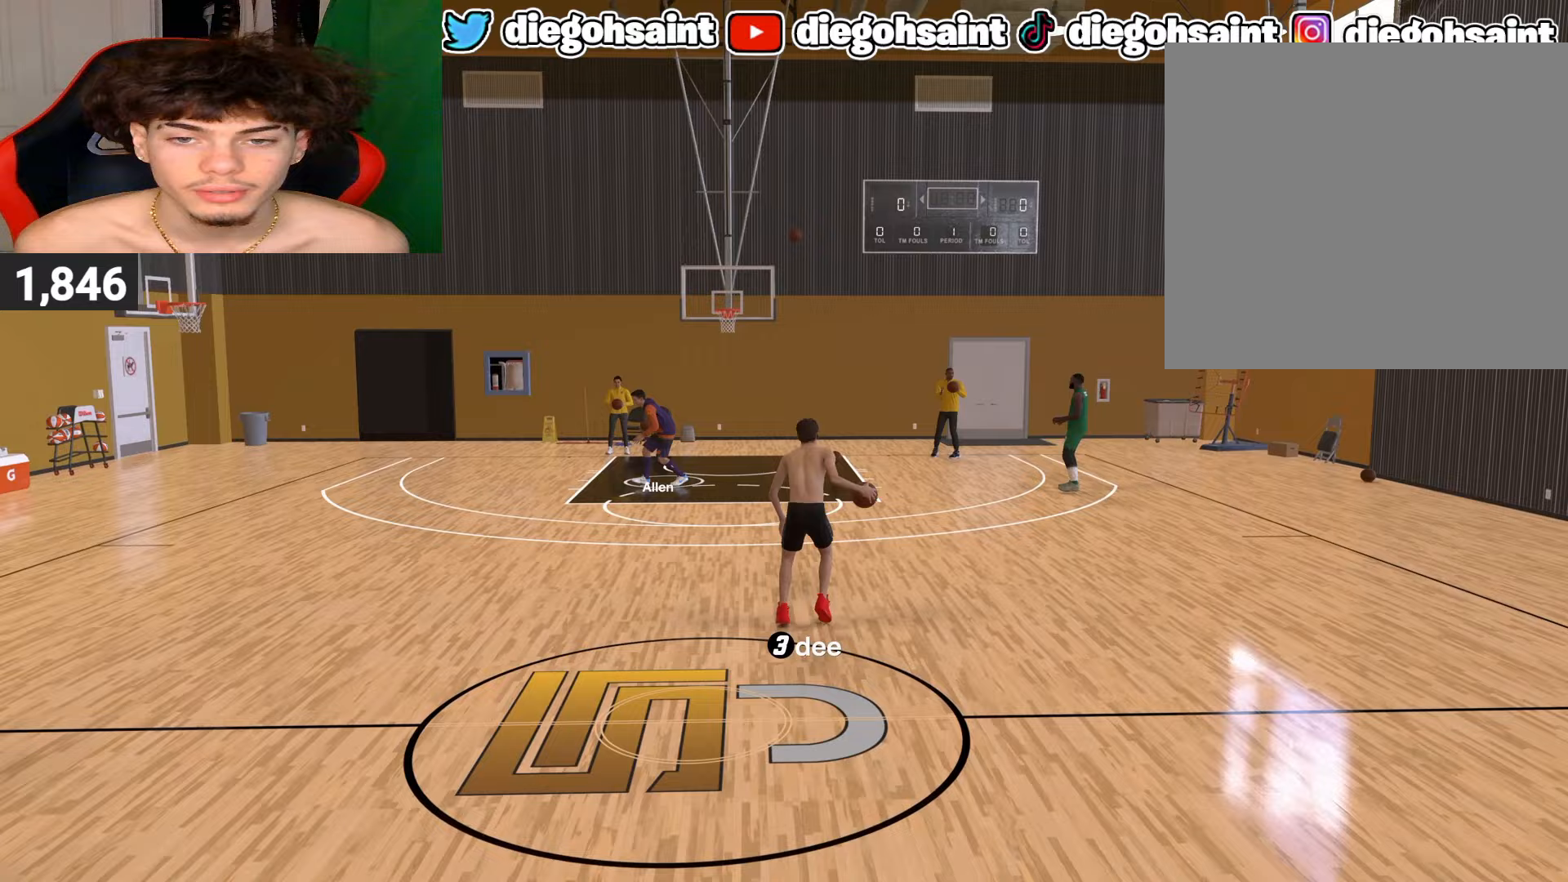
{"buttons": ["R2"], "left_stick": "center", "right_stick": "center", "events": [[50, "right_stick", "down"], [133, "right_stick", "center"]]}
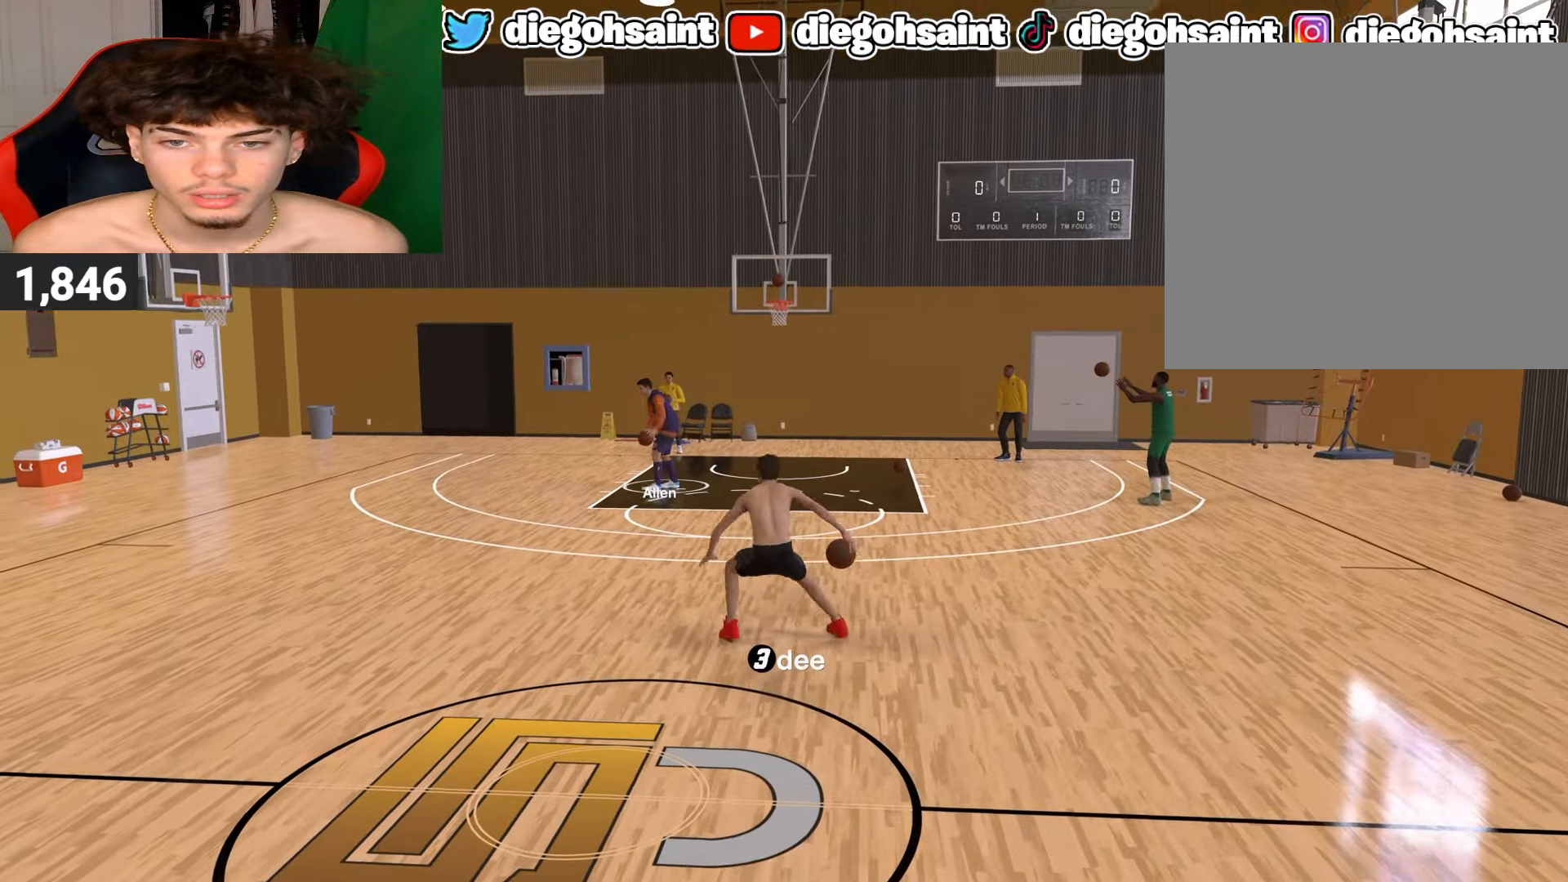
{"buttons": ["R2"], "left_stick": "center", "right_stick": "down-right", "events": [[167, "right_stick", "down-right"], [217, "right_stick", "center"], [500, "right_stick", "down-right"]]}
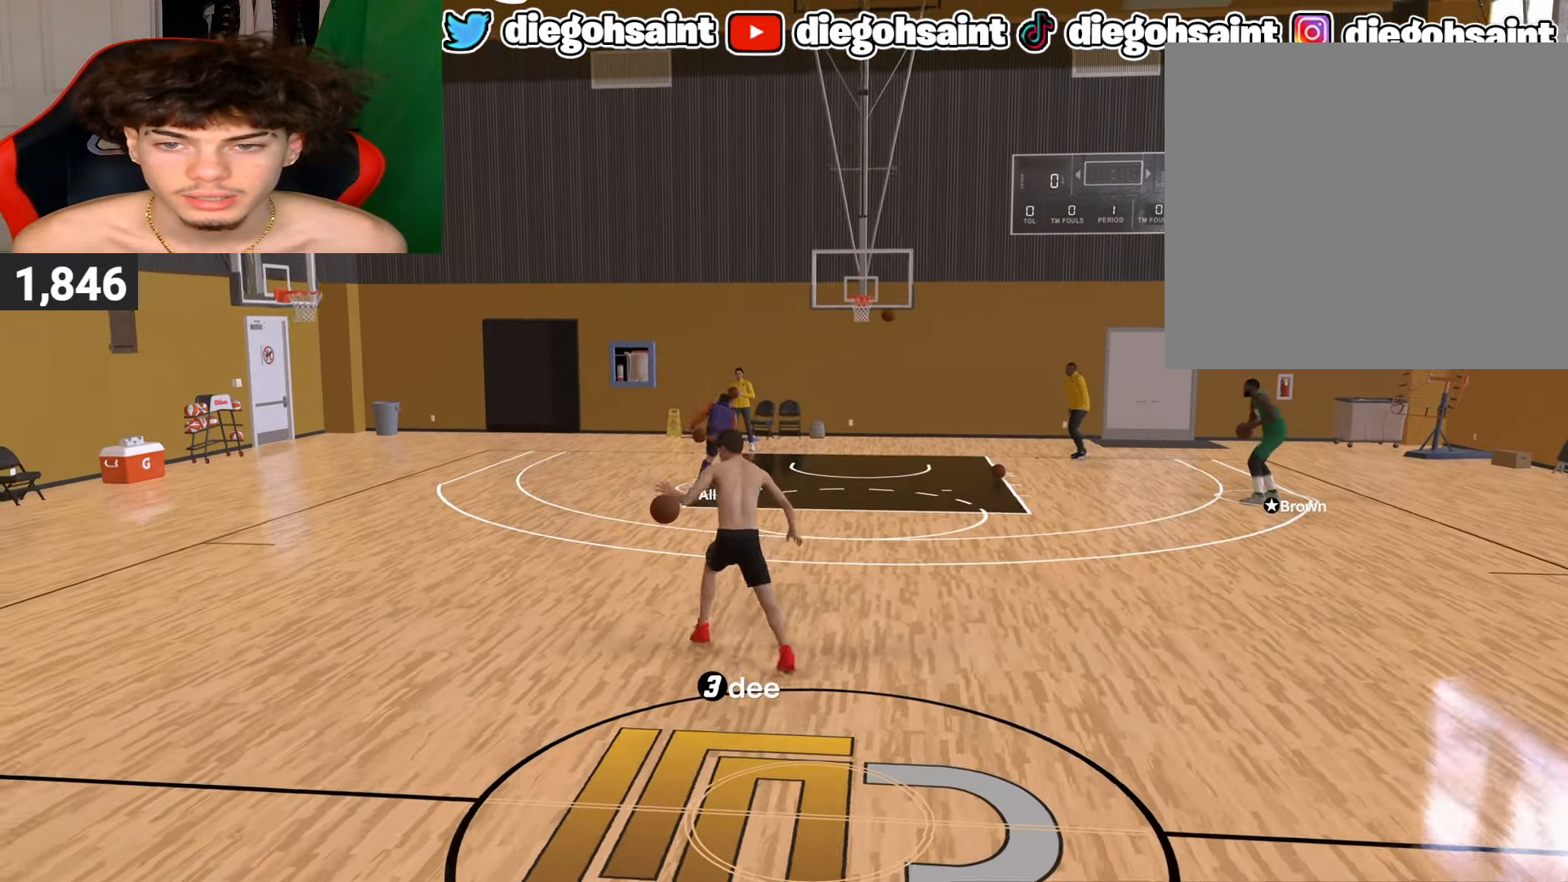
{"buttons": ["R2"], "left_stick": "center", "right_stick": "center", "events": [[33, "right_stick", "center"]]}
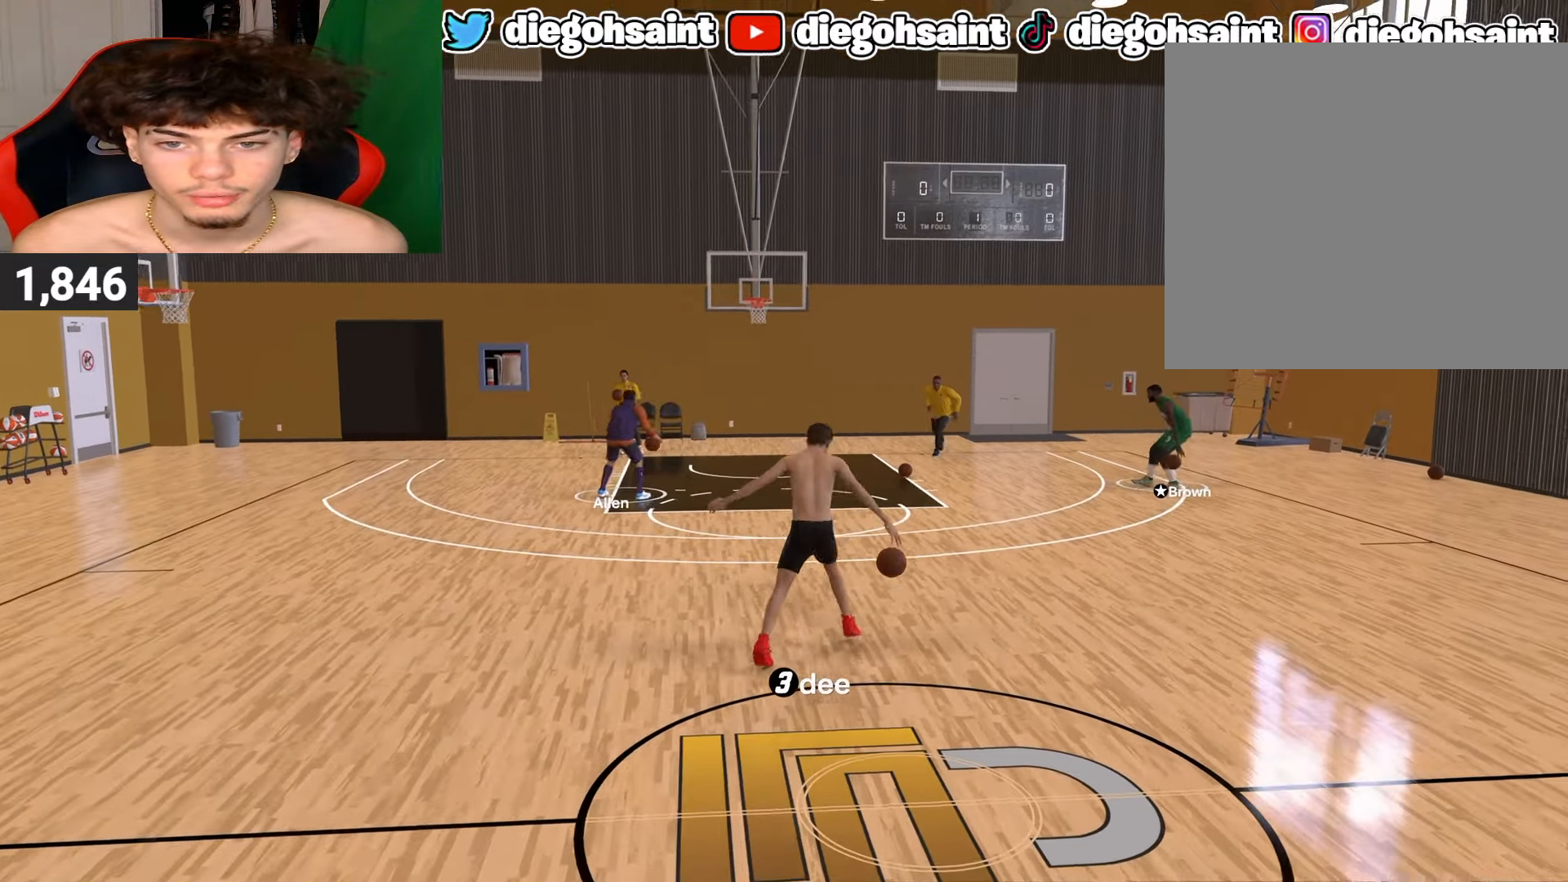
{"buttons": [], "left_stick": "center", "right_stick": "center", "events": [[333, "right_stick", "down-right"], [383, "right_stick", "center"], [433, "R2", "up"]]}
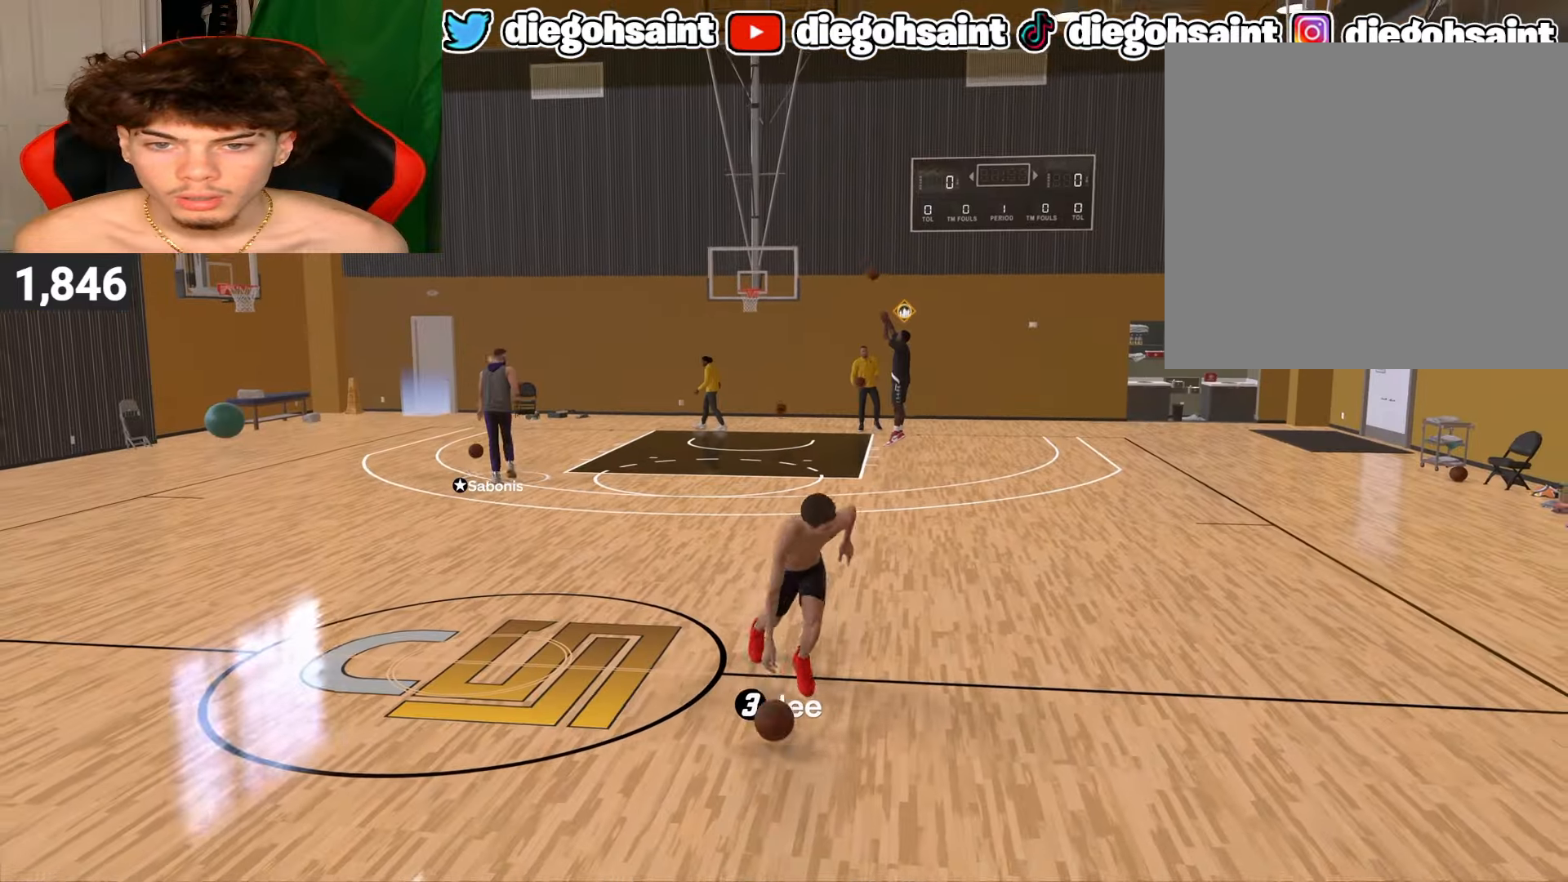
{"buttons": [], "left_stick": "center", "right_stick": "center", "events": []}
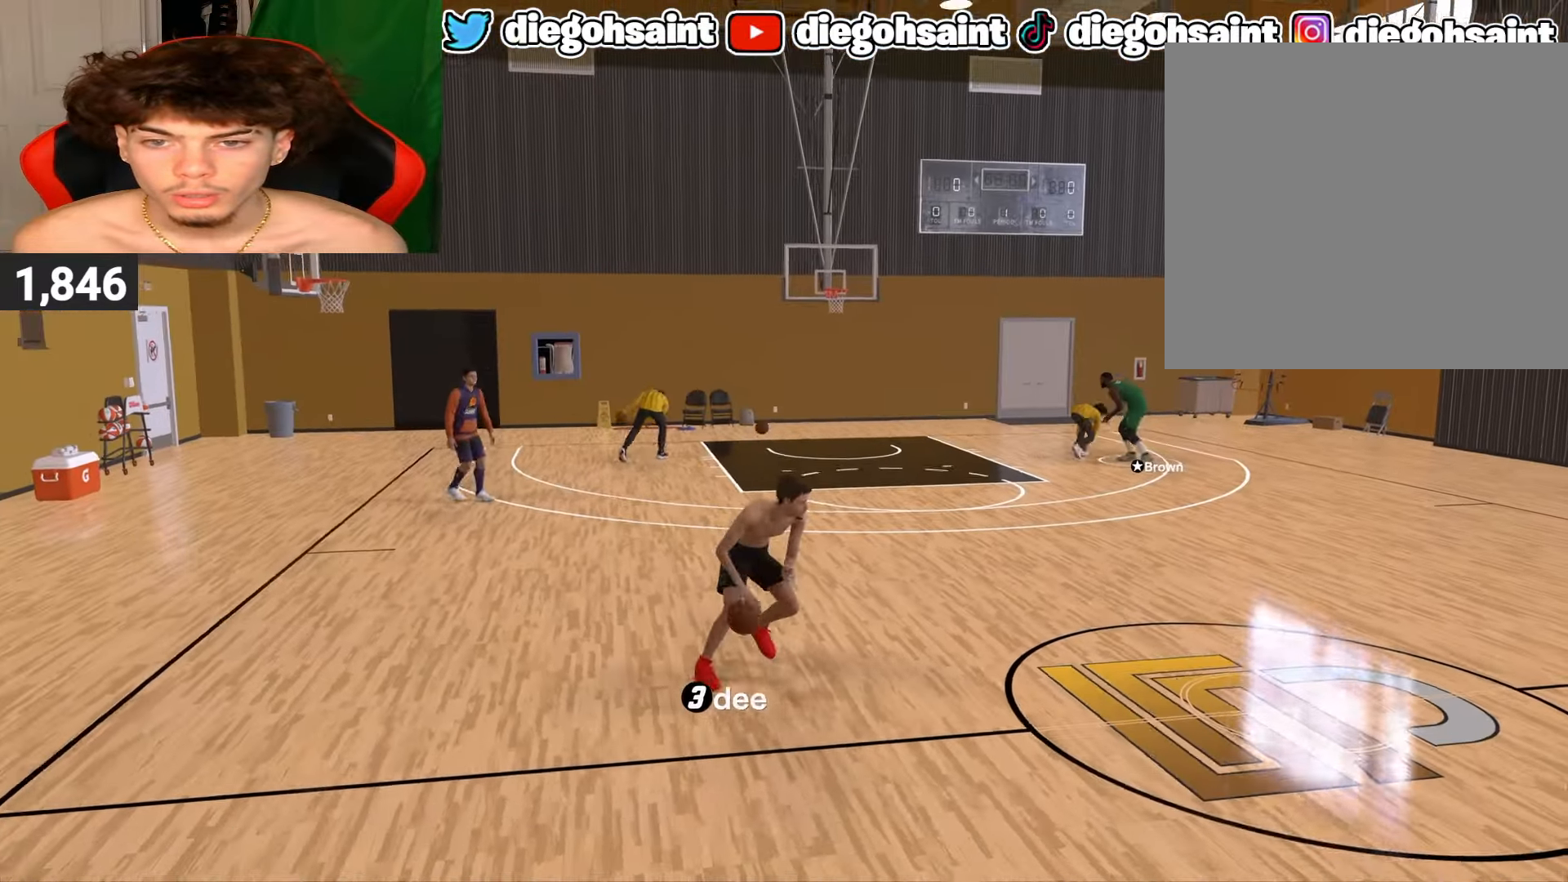
{"buttons": ["R2"], "left_stick": "up-right", "right_stick": "center", "events": [[100, "left_stick", "up-right"], [233, "R2", "down"]]}
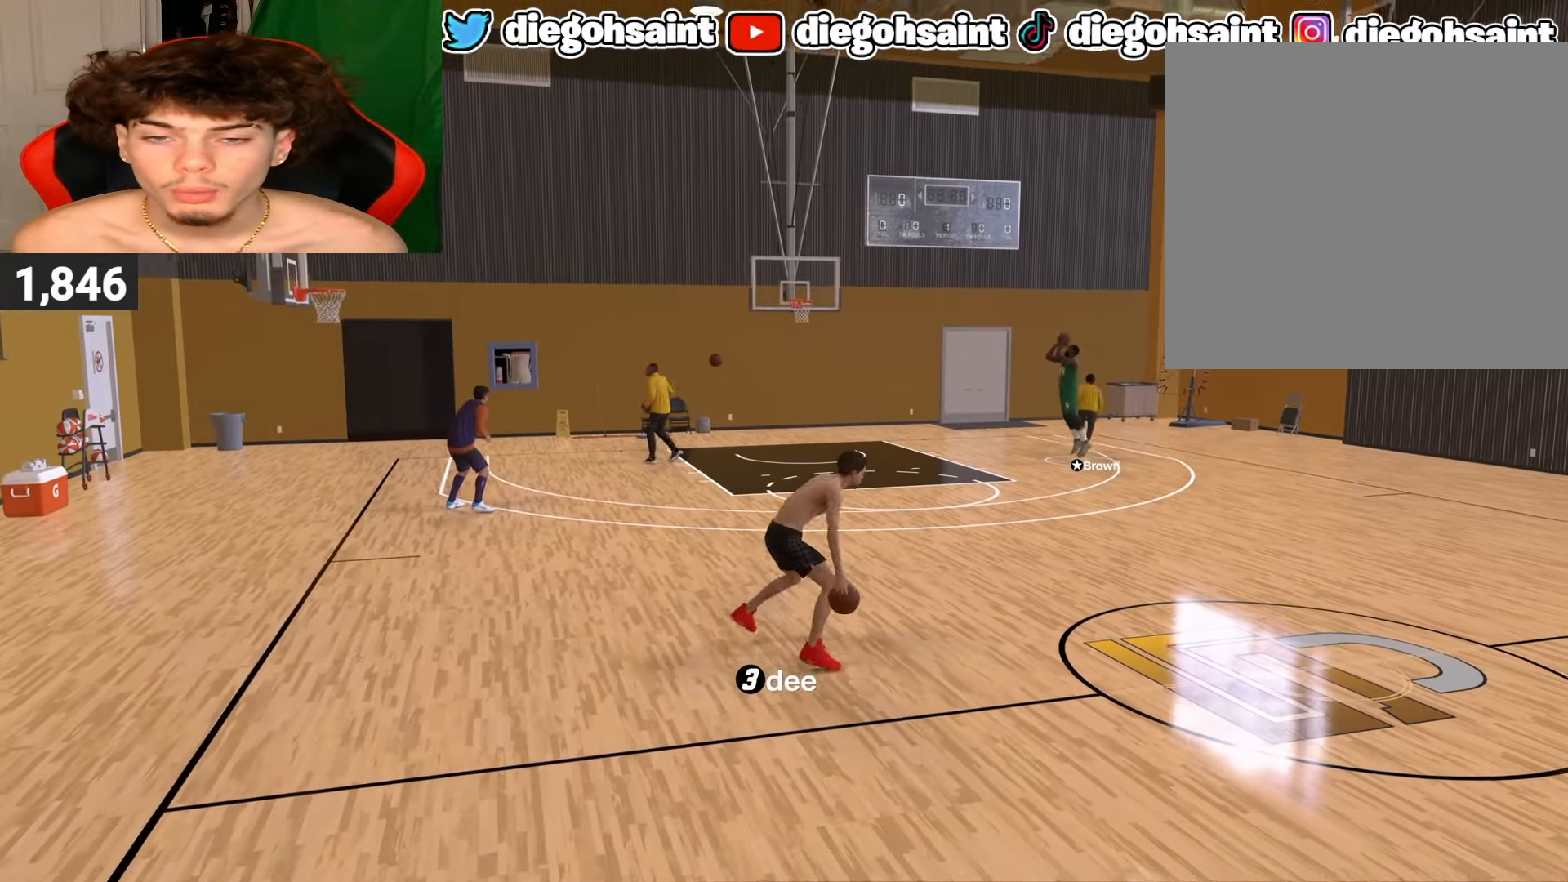
{"buttons": [], "left_stick": "up-right", "right_stick": "center", "events": [[500, "R2", "up"]]}
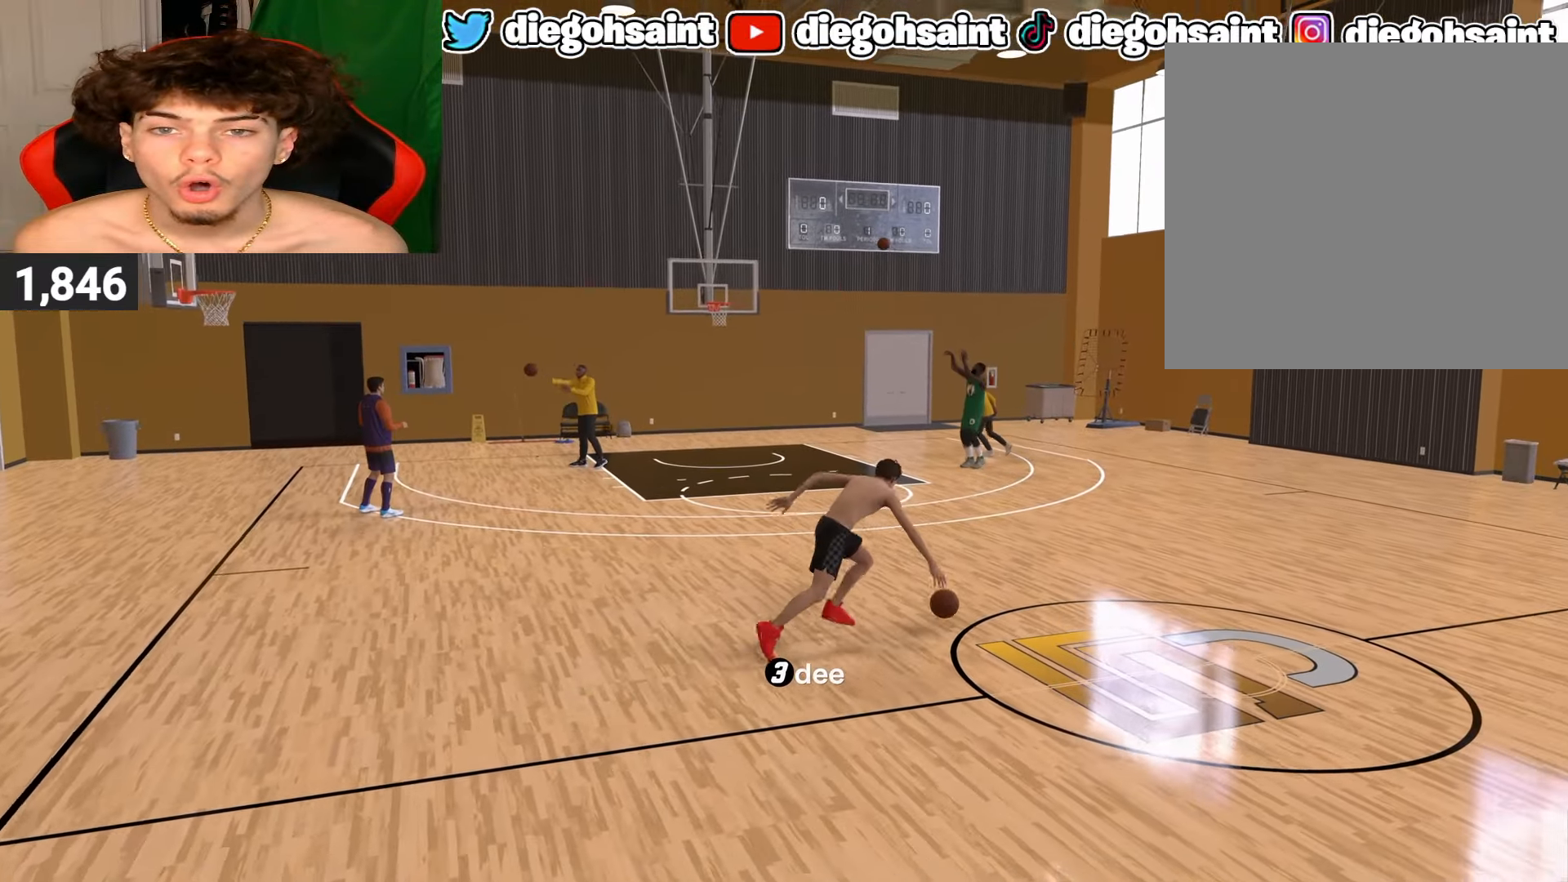
{"buttons": [], "left_stick": "center", "right_stick": "center", "events": [[50, "left_stick", "center"]]}
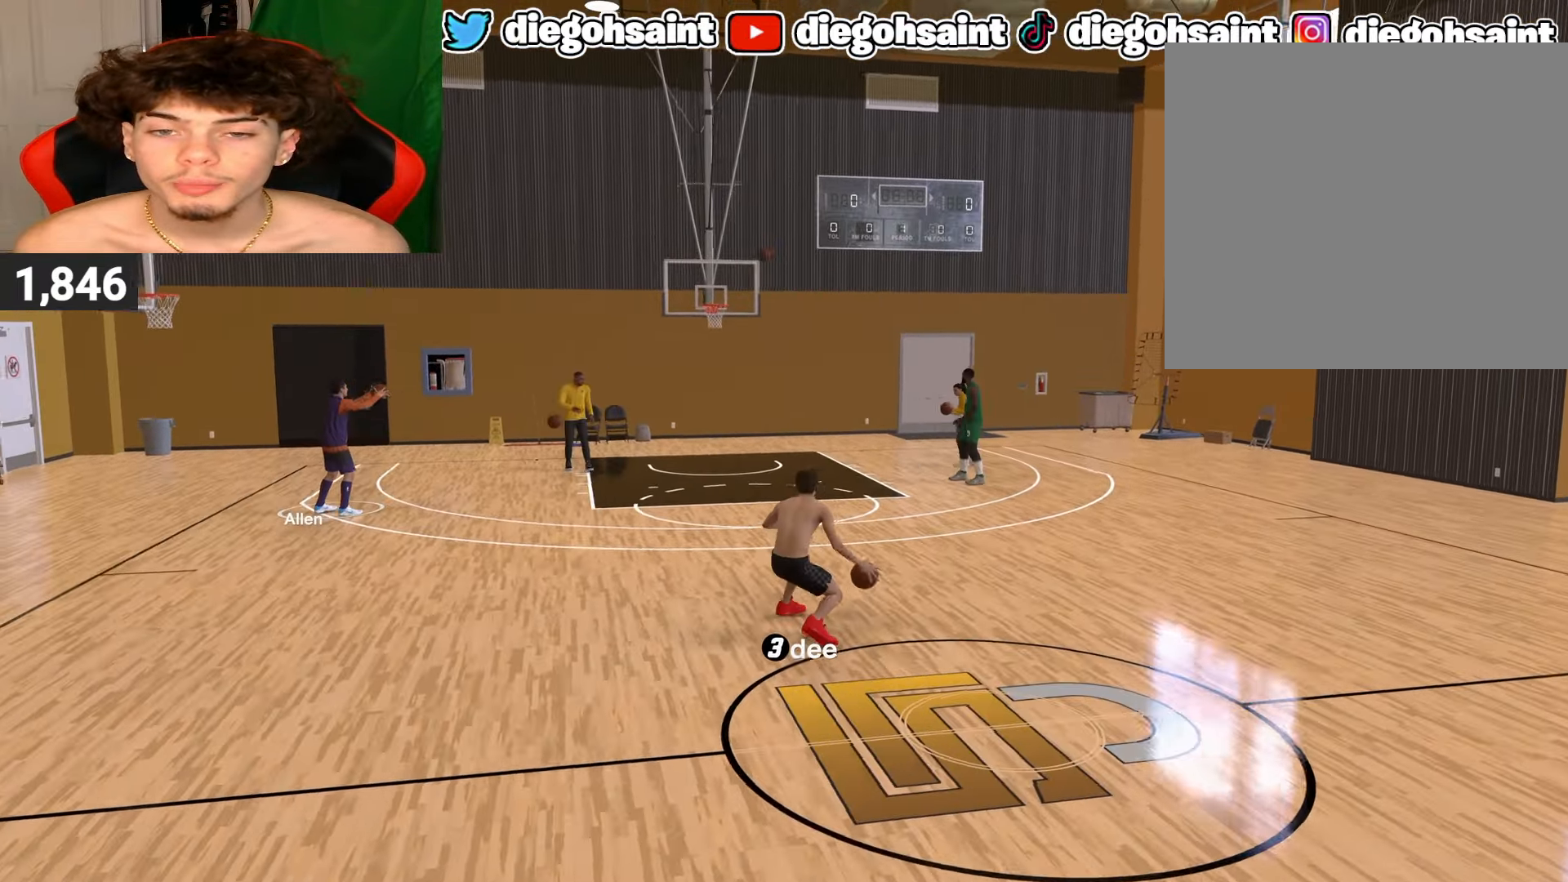
{"buttons": ["R2"], "left_stick": "center", "right_stick": "center", "events": [[367, "R2", "down"]]}
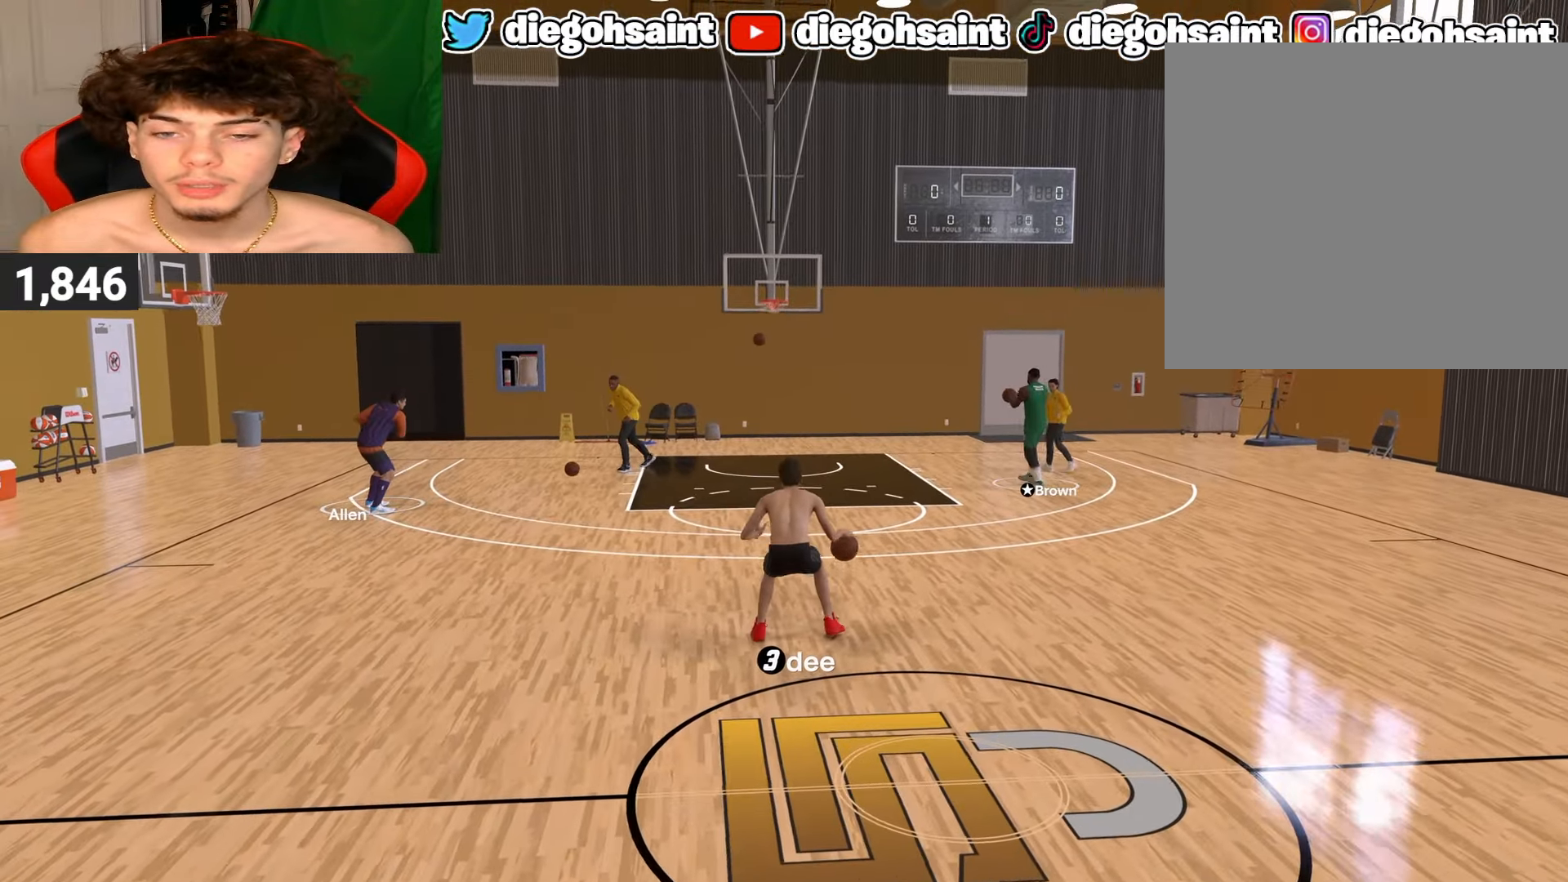
{"buttons": [], "left_stick": "center", "right_stick": "center", "events": [[267, "R2", "up"]]}